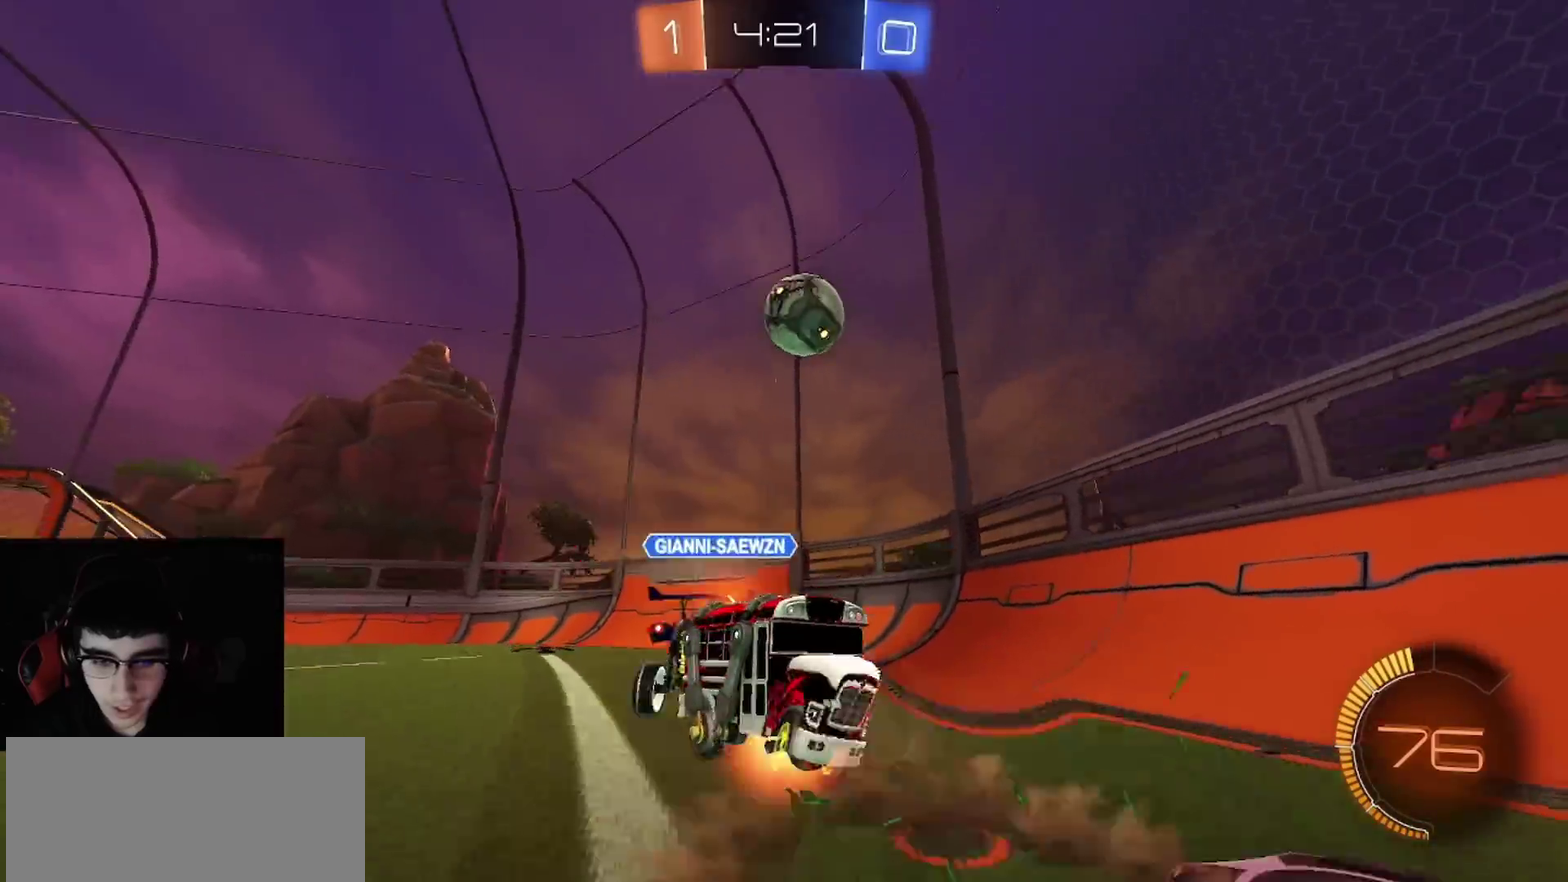
Gameplay with a controller (PlayStation layout); each line is a JSON object with the inputs held at the frame after it. "events" lists button and stick changes between this image and that frame as [ms after this image, input, new state], when the widget could be followed in between.
{"buttons": ["CIRCLE", "R2"], "left_stick": "up", "right_stick": "center", "events": [[117, "CROSS", "up"], [233, "L2", "up"], [250, "L1", "up"], [333, "CIRCLE", "down"], [350, "R2", "down"], [367, "left_stick", "up"]]}
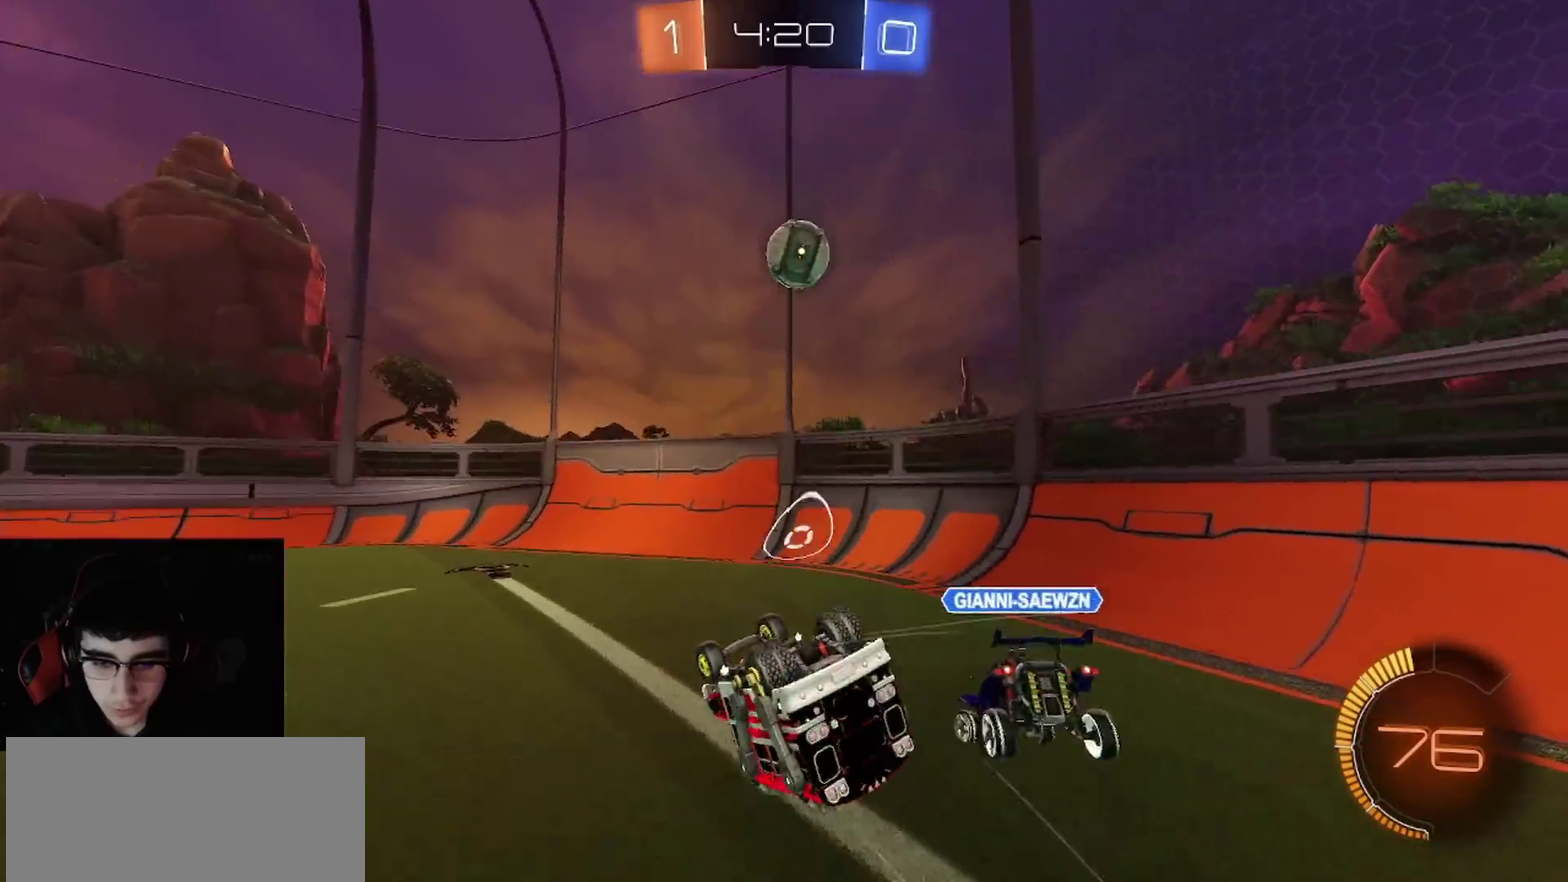
{"buttons": ["R1", "R2"], "left_stick": "left", "right_stick": "center", "events": [[133, "left_stick", "up-left"], [283, "left_stick", "down-right"], [333, "left_stick", "up-left"], [350, "CIRCLE", "up"], [383, "R1", "down"], [383, "left_stick", "left"]]}
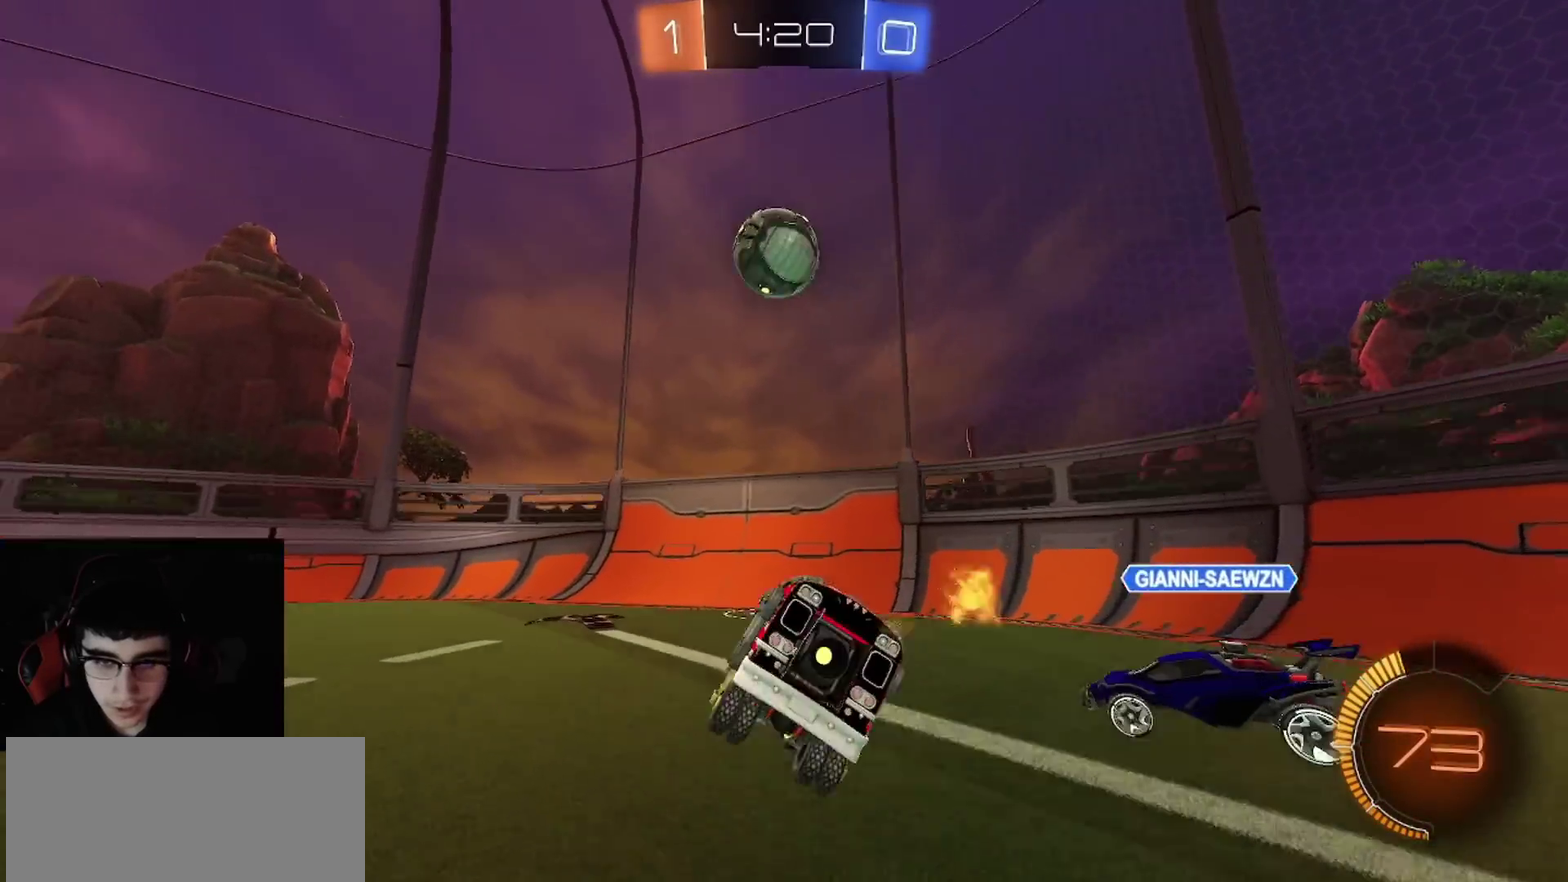
{"buttons": ["CROSS", "R1", "R2"], "left_stick": "down", "right_stick": "center", "events": [[100, "R1", "up"], [167, "left_stick", "down-left"], [200, "CROSS", "down"], [283, "left_stick", "down"], [350, "left_stick", "center"], [367, "R1", "down"], [433, "left_stick", "down"]]}
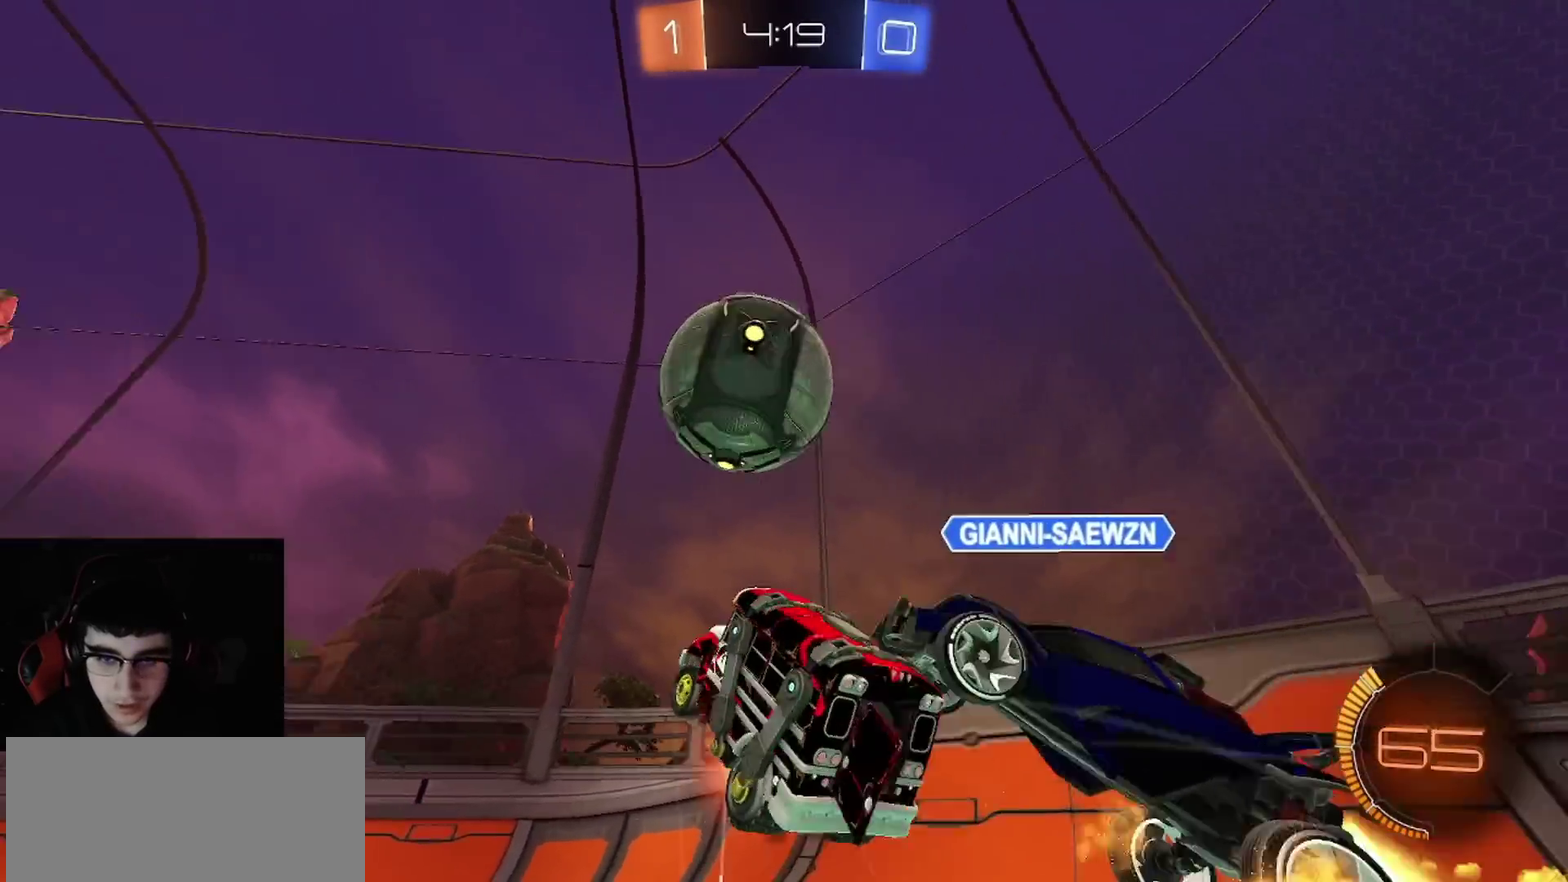
{"buttons": ["L1", "R2"], "left_stick": "up-right", "right_stick": "center", "events": [[33, "left_stick", "down-left"], [50, "CROSS", "up"], [67, "CIRCLE", "down"], [117, "left_stick", "left"], [167, "left_stick", "up-left"], [250, "CIRCLE", "up"], [250, "left_stick", "left"], [300, "left_stick", "down-left"], [350, "left_stick", "center"], [417, "L1", "down"], [417, "left_stick", "up-right"], [483, "R1", "up"]]}
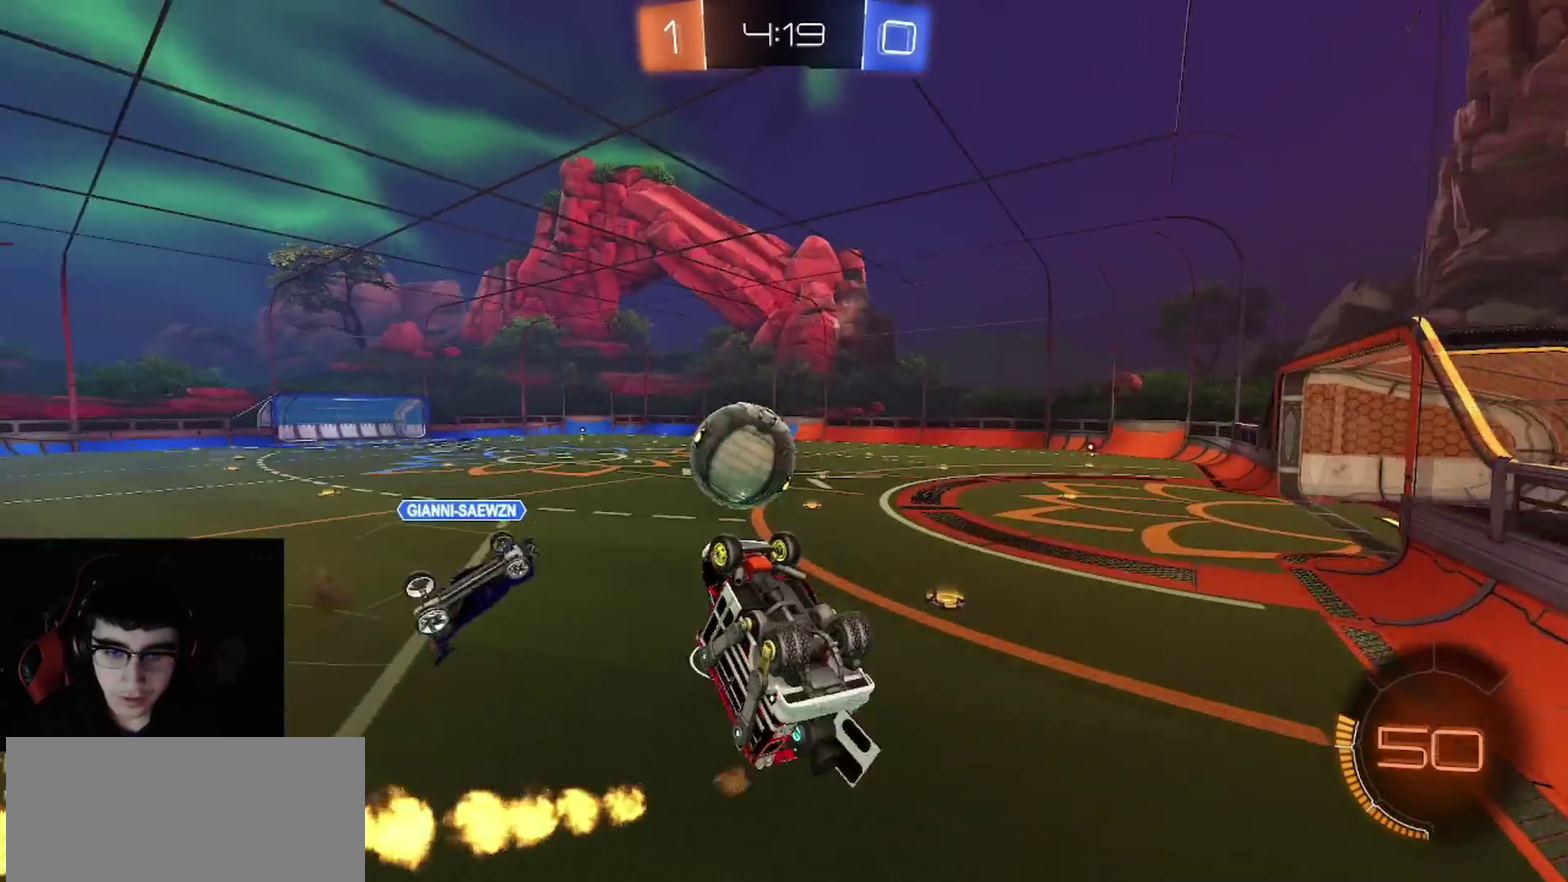
{"buttons": ["L1", "R2"], "left_stick": "up-right", "right_stick": "center", "events": [[67, "L1", "up"], [67, "R1", "down"], [167, "R1", "up"], [200, "left_stick", "up"], [267, "left_stick", "up-left"], [317, "left_stick", "center"], [433, "left_stick", "up"], [467, "L1", "down"], [500, "left_stick", "up-right"]]}
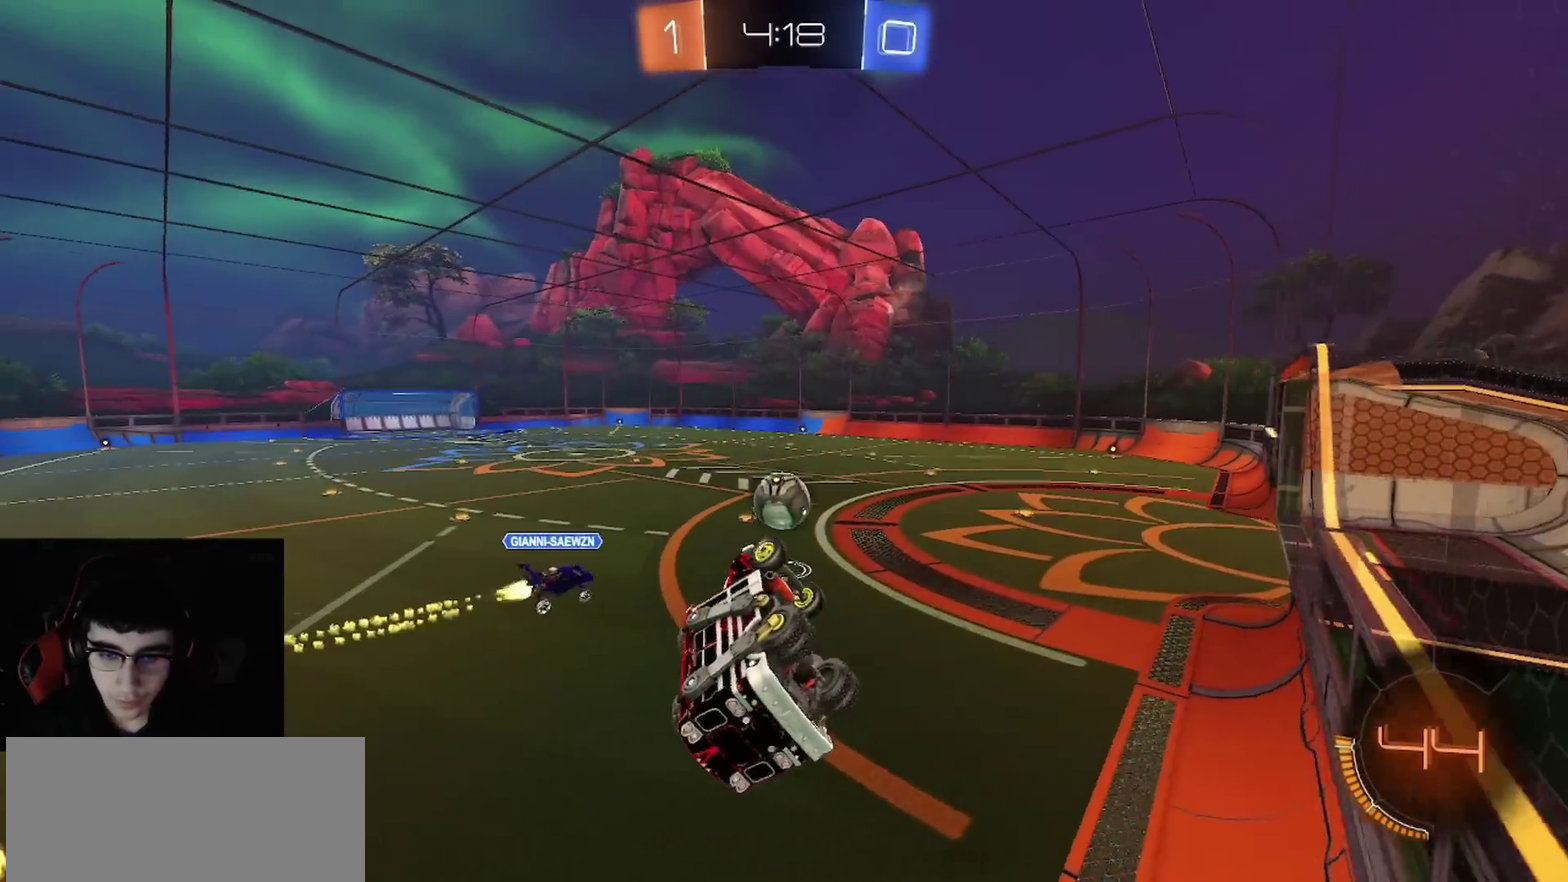
{"buttons": ["CROSS", "R1", "R2"], "left_stick": "center", "right_stick": "center"}
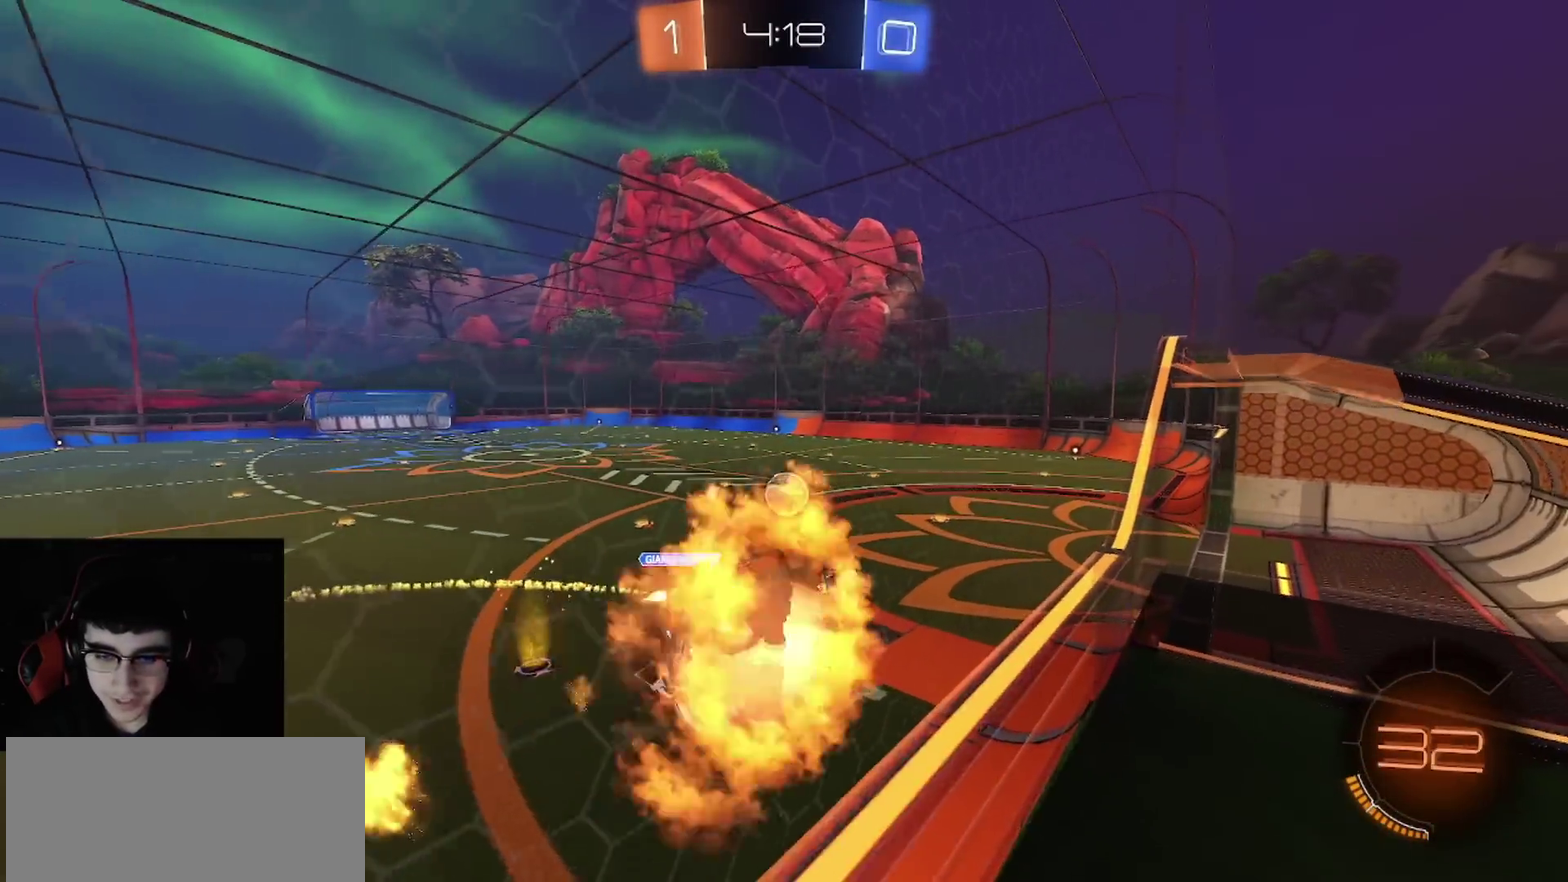
{"buttons": ["R1", "R2"], "left_stick": "down-right", "right_stick": "center"}
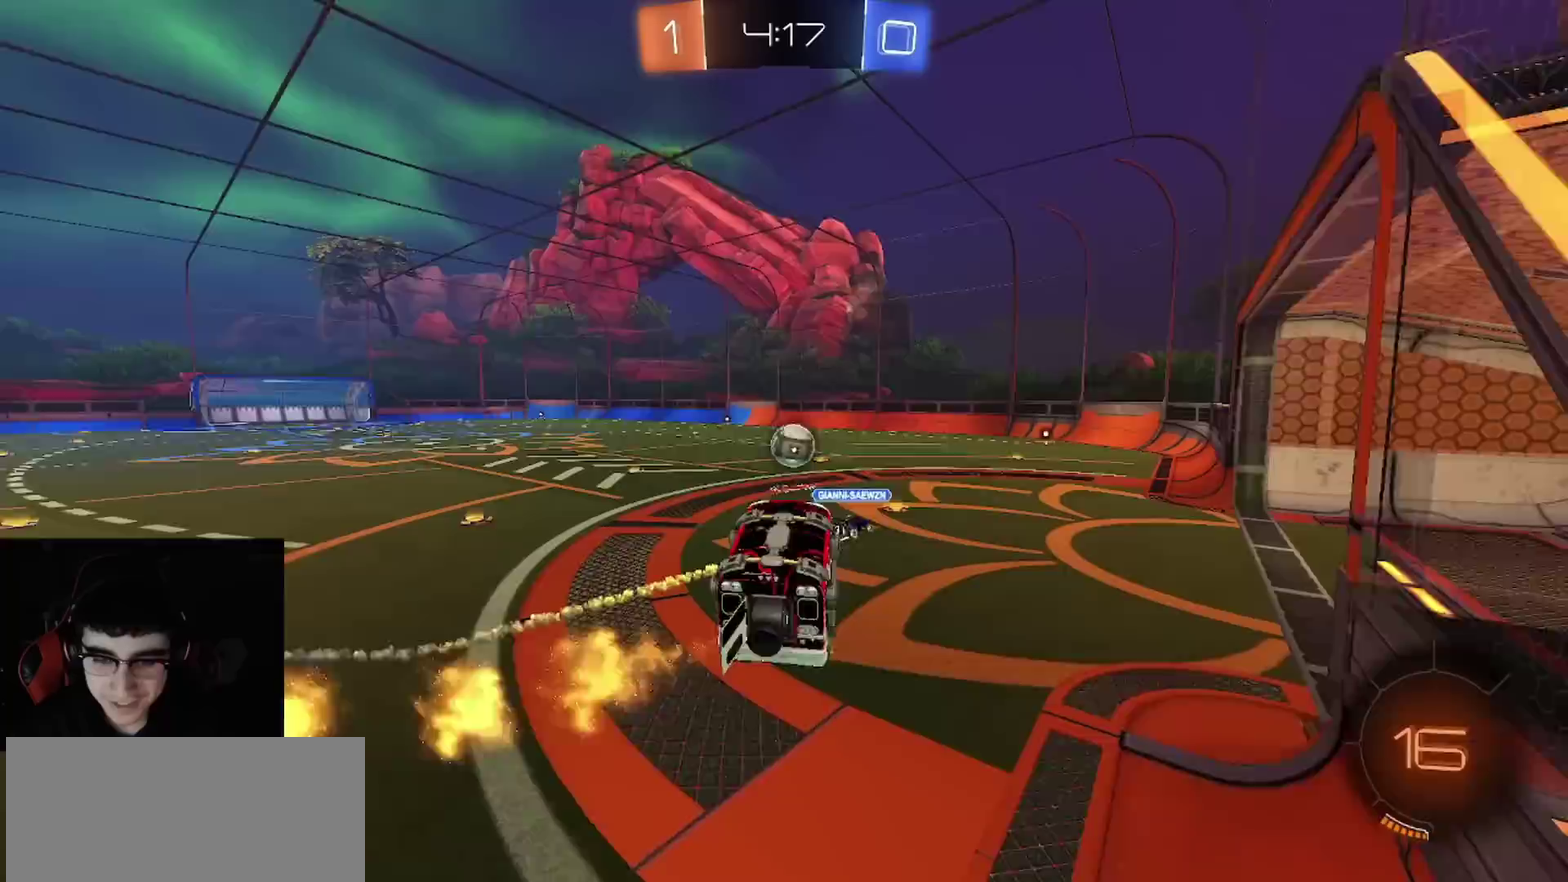
{"buttons": ["R2"], "left_stick": "center", "right_stick": "center"}
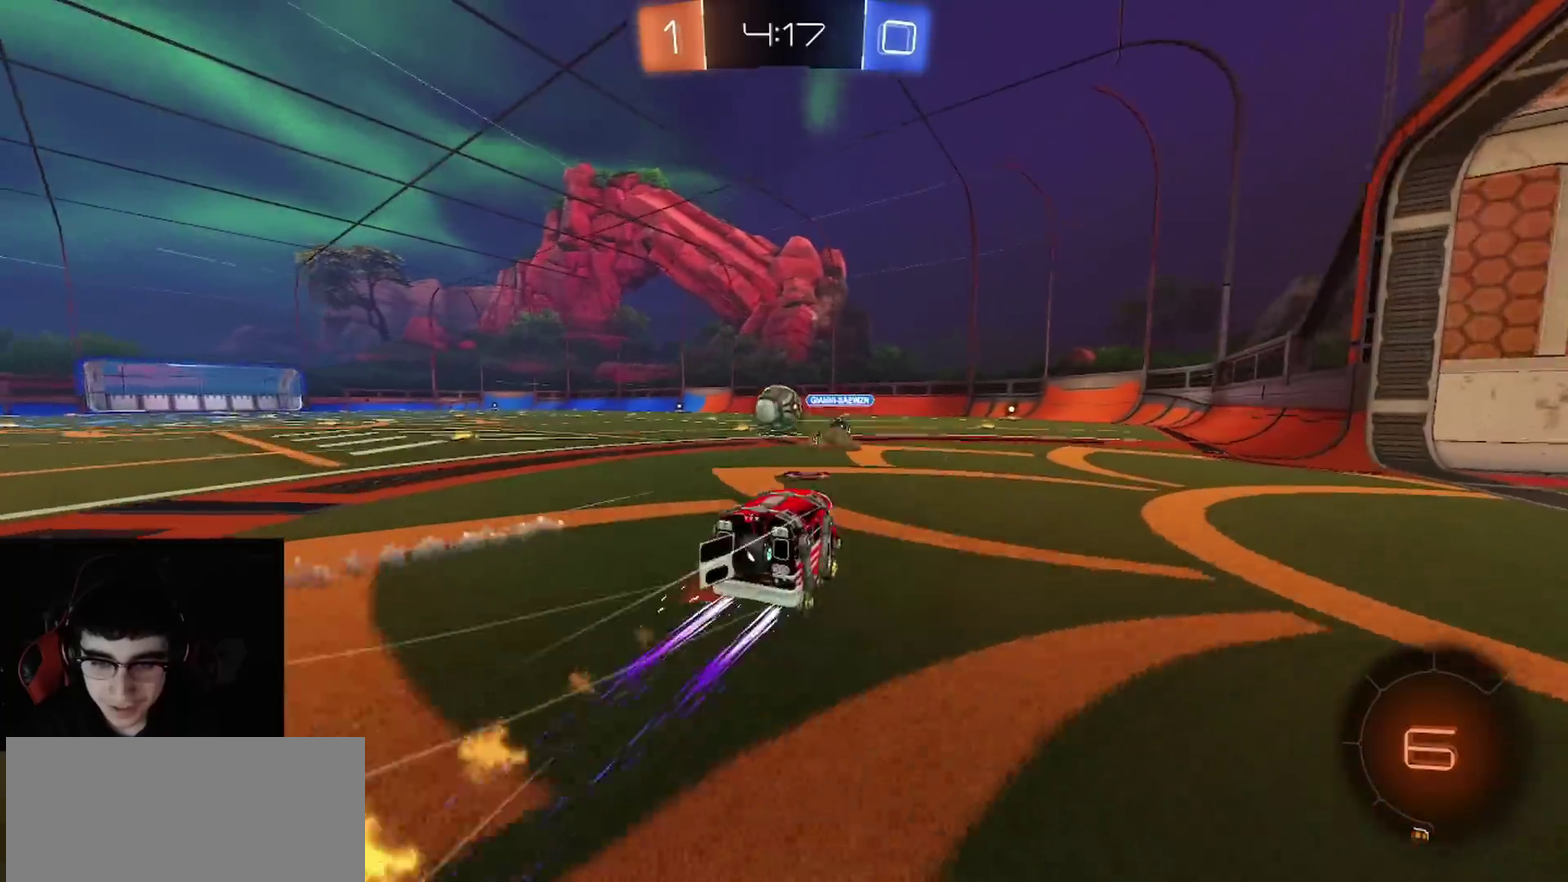
{"buttons": ["R2"], "left_stick": "left", "right_stick": "center", "events": [[133, "left_stick", "left"], [267, "left_stick", "center"], [350, "left_stick", "left"]]}
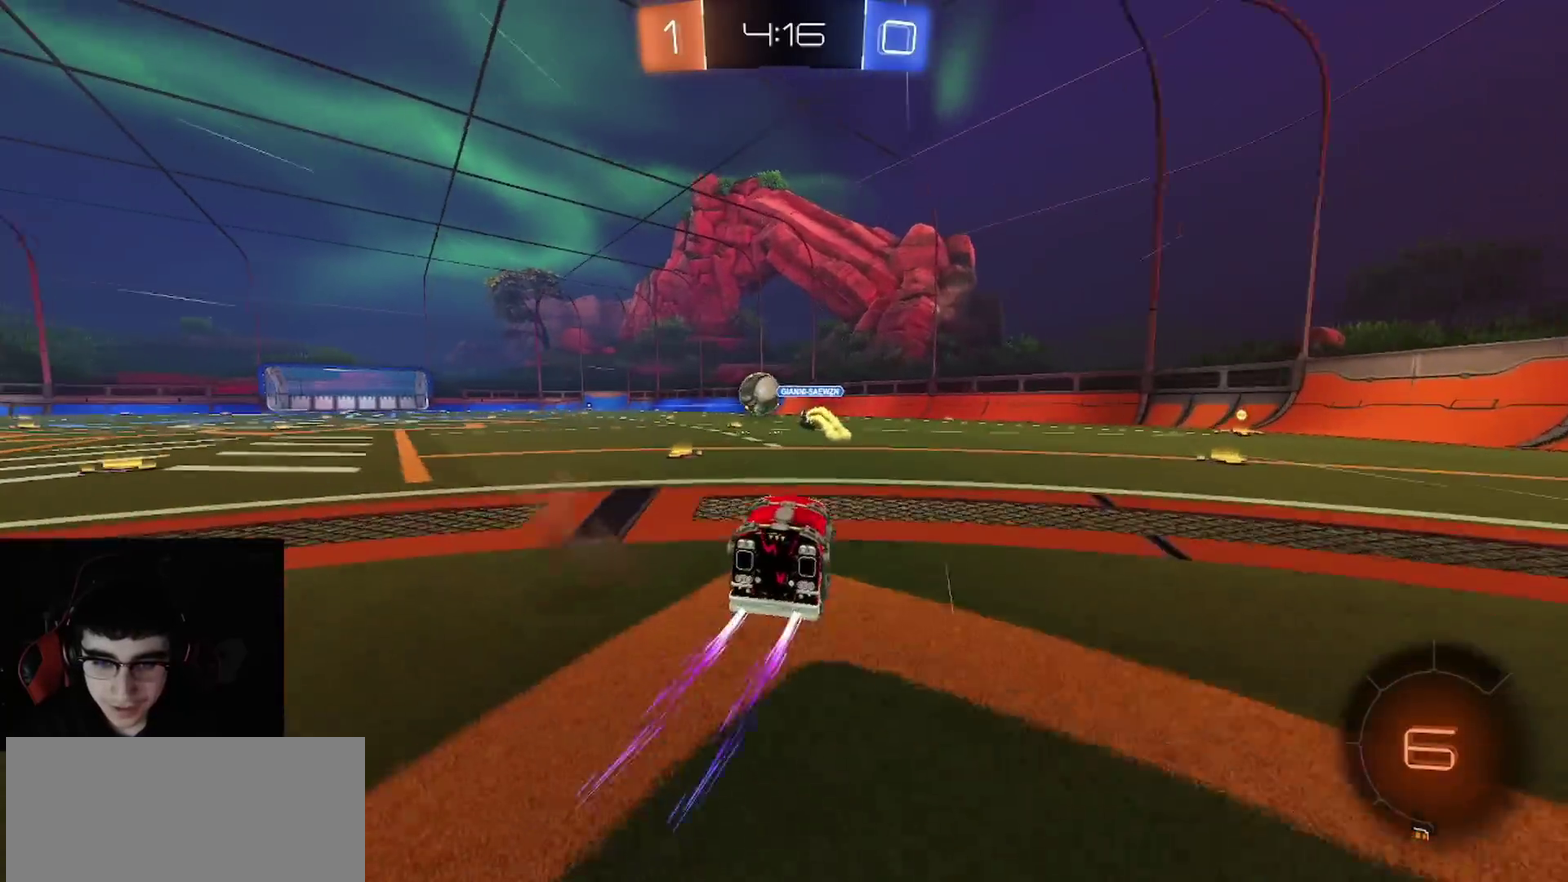
{"buttons": ["R2"], "left_stick": "center", "right_stick": "center", "events": [[117, "R1", "down"], [250, "left_stick", "center"], [267, "R1", "up"], [317, "left_stick", "right"], [467, "left_stick", "center"]]}
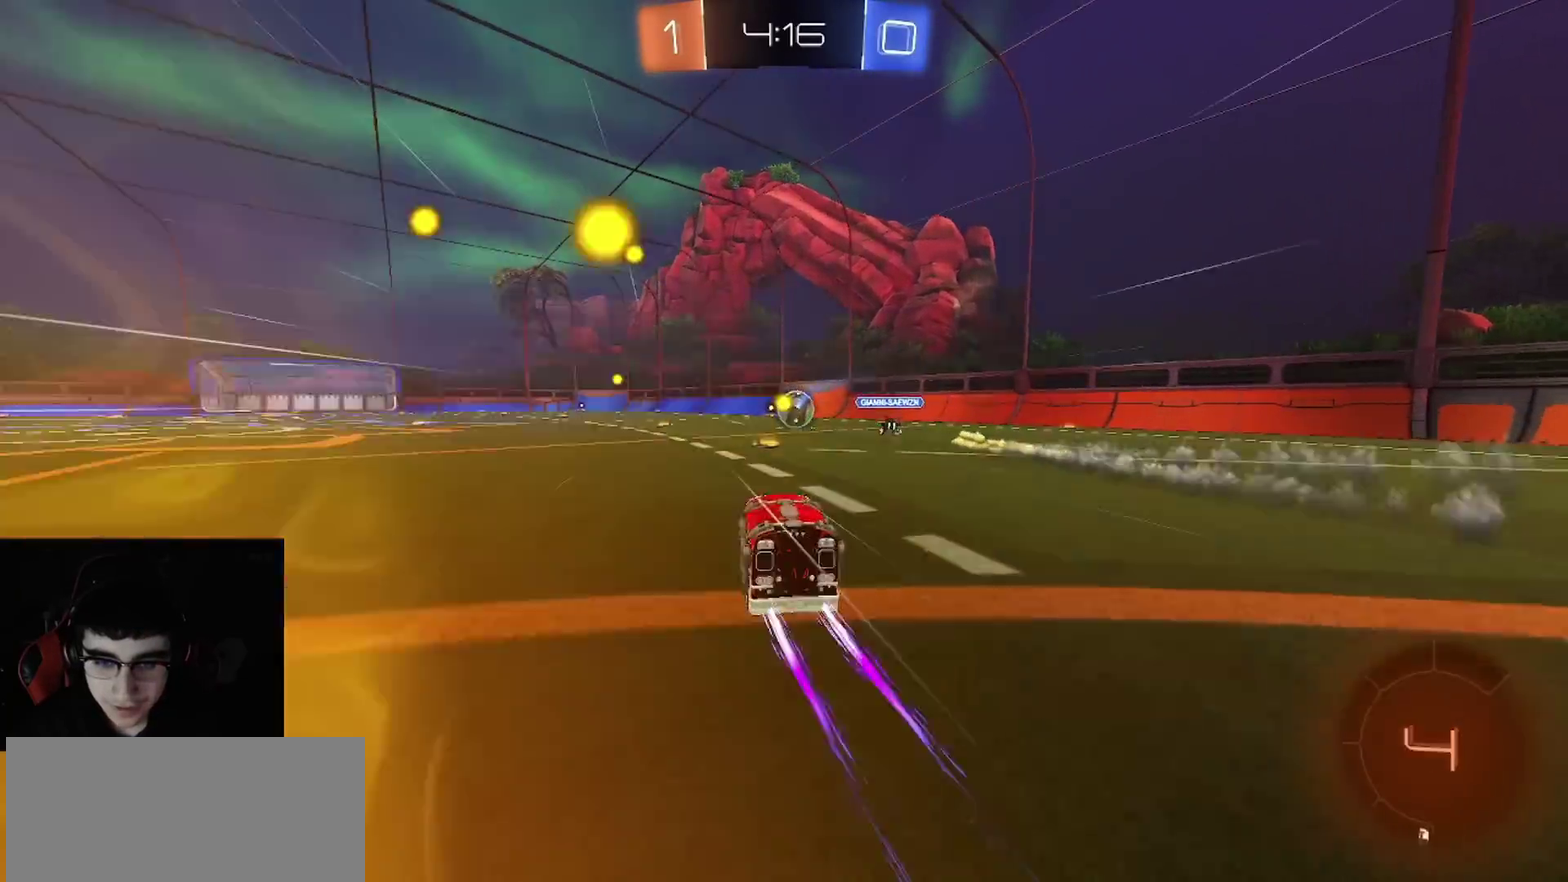
{"buttons": ["R2"], "left_stick": "center", "right_stick": "center", "events": [[117, "TRIANGLE", "down"], [183, "TRIANGLE", "up"], [233, "left_stick", "left"], [267, "TRIANGLE", "down"], [367, "left_stick", "center"], [383, "TRIANGLE", "up"]]}
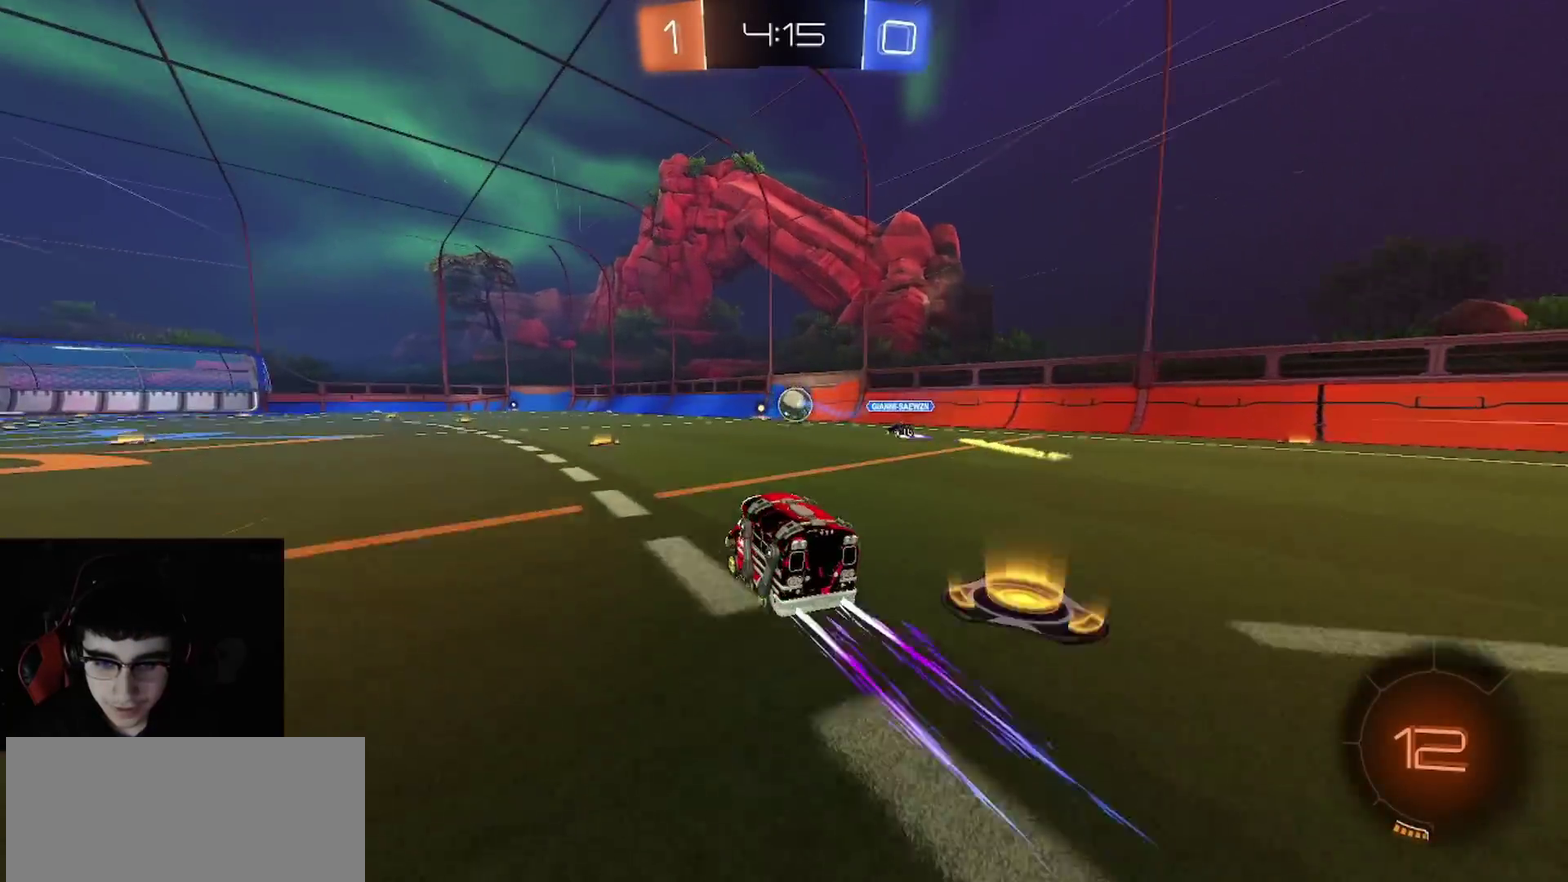
{"buttons": ["R2"], "left_stick": "right", "right_stick": "center", "events": [[183, "left_stick", "up-left"], [233, "left_stick", "center"], [317, "left_stick", "right"]]}
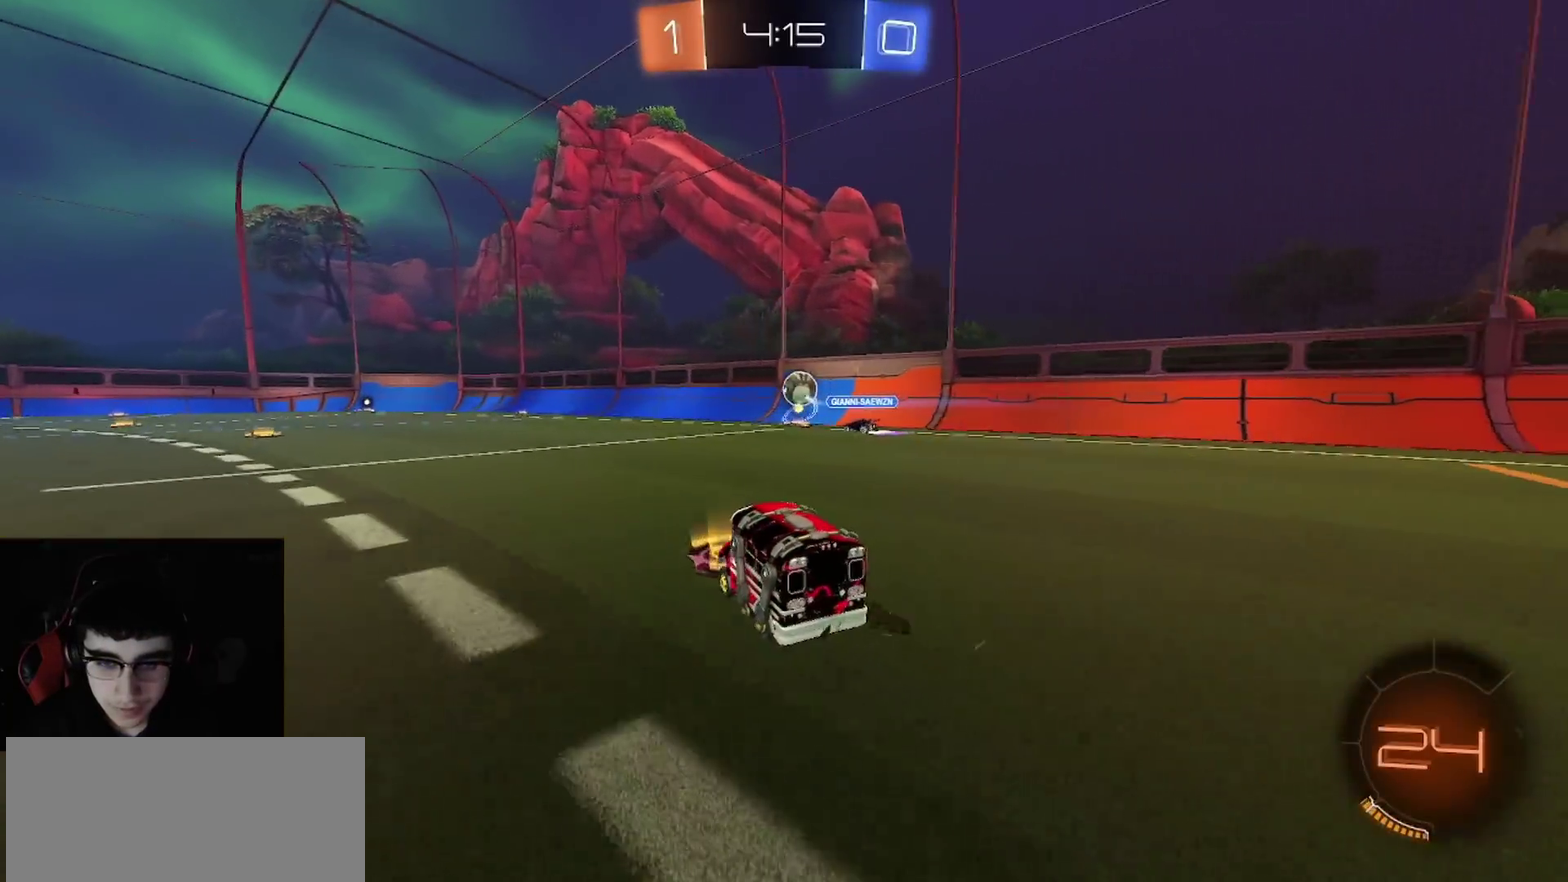
{"buttons": ["R2"], "left_stick": "center", "right_stick": "center", "events": [[200, "left_stick", "center"]]}
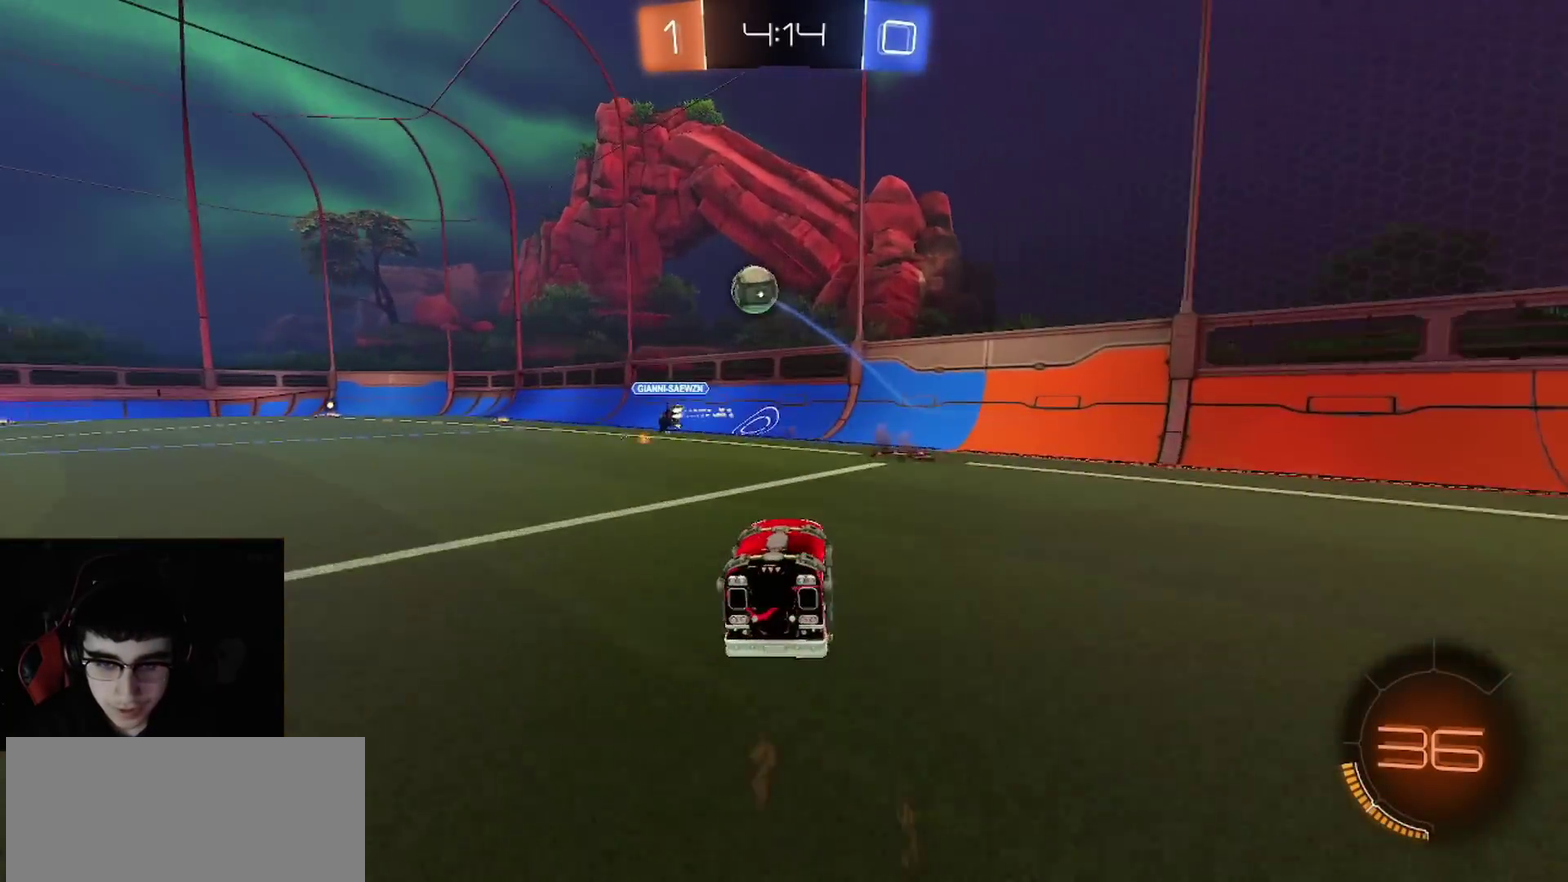
{"buttons": ["CROSS", "R2"], "left_stick": "center", "right_stick": "center", "events": [[100, "left_stick", "left"], [200, "left_stick", "center"], [283, "left_stick", "left"], [400, "CROSS", "down"], [433, "left_stick", "center"]]}
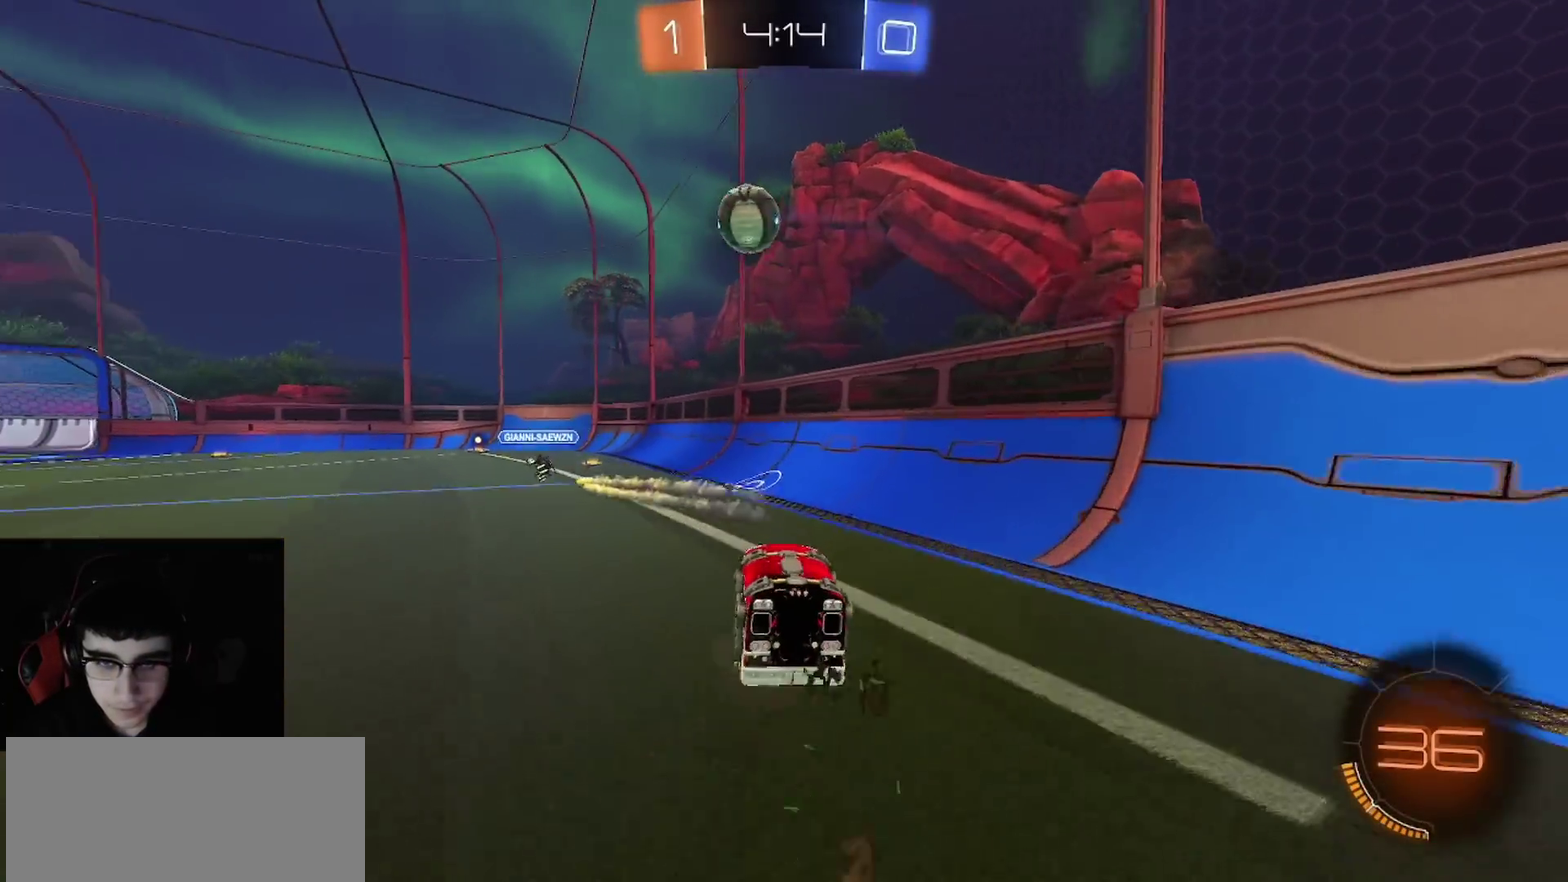
{"buttons": ["R2"], "left_stick": "center", "right_stick": "center", "events": [[100, "left_stick", "down"], [183, "CIRCLE", "down"], [200, "CROSS", "up"], [233, "left_stick", "center"], [283, "left_stick", "up"], [433, "CIRCLE", "up"], [433, "left_stick", "center"]]}
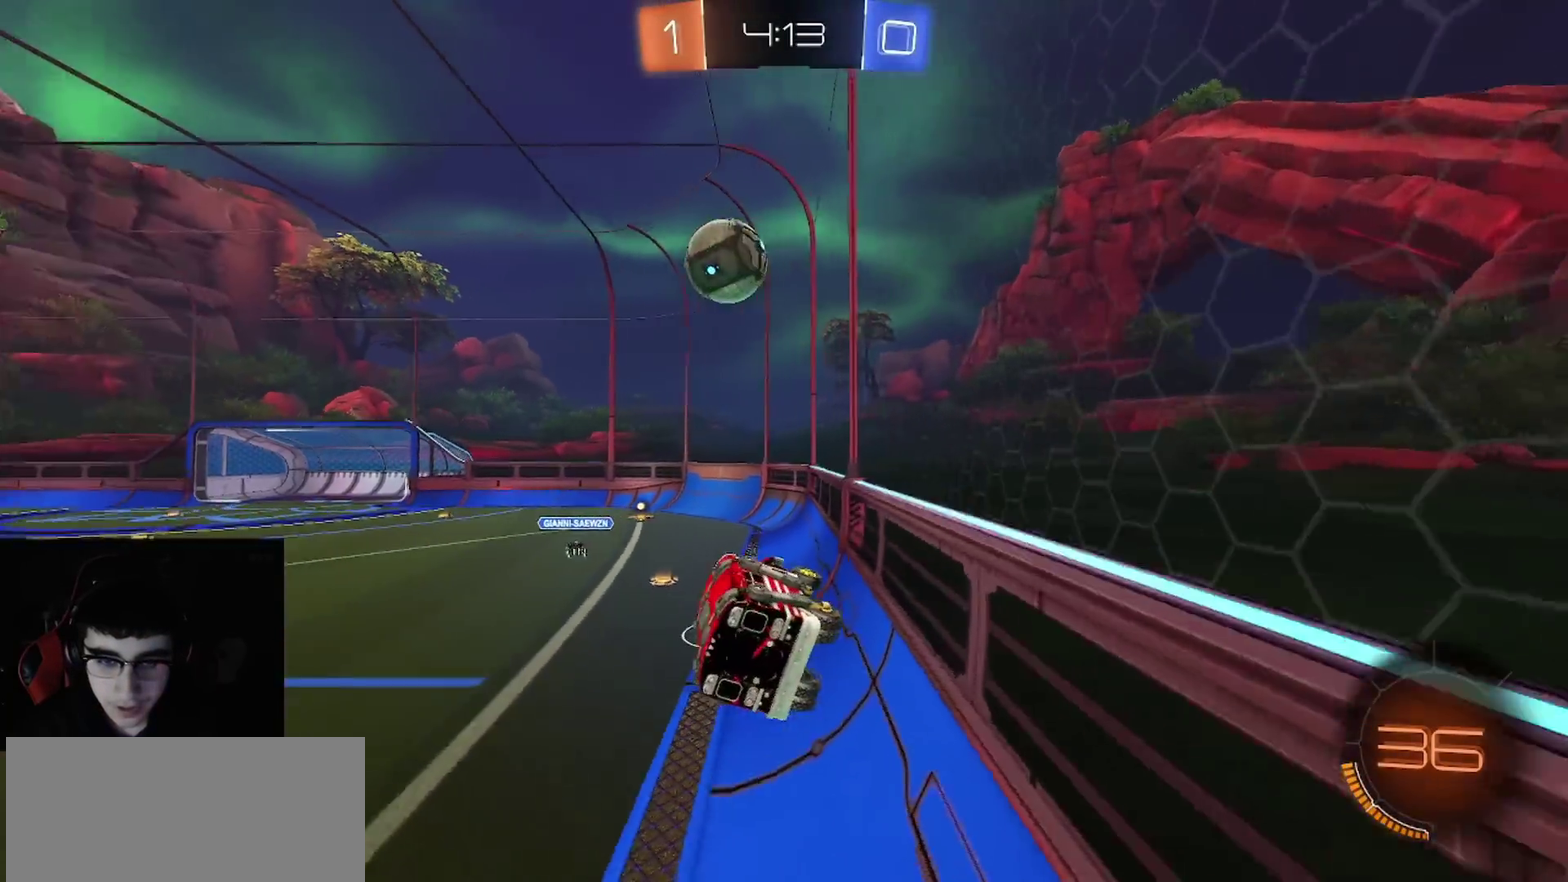
{"buttons": ["R2"], "left_stick": "center", "right_stick": "center", "events": [[333, "left_stick", "up-left"], [483, "left_stick", "center"]]}
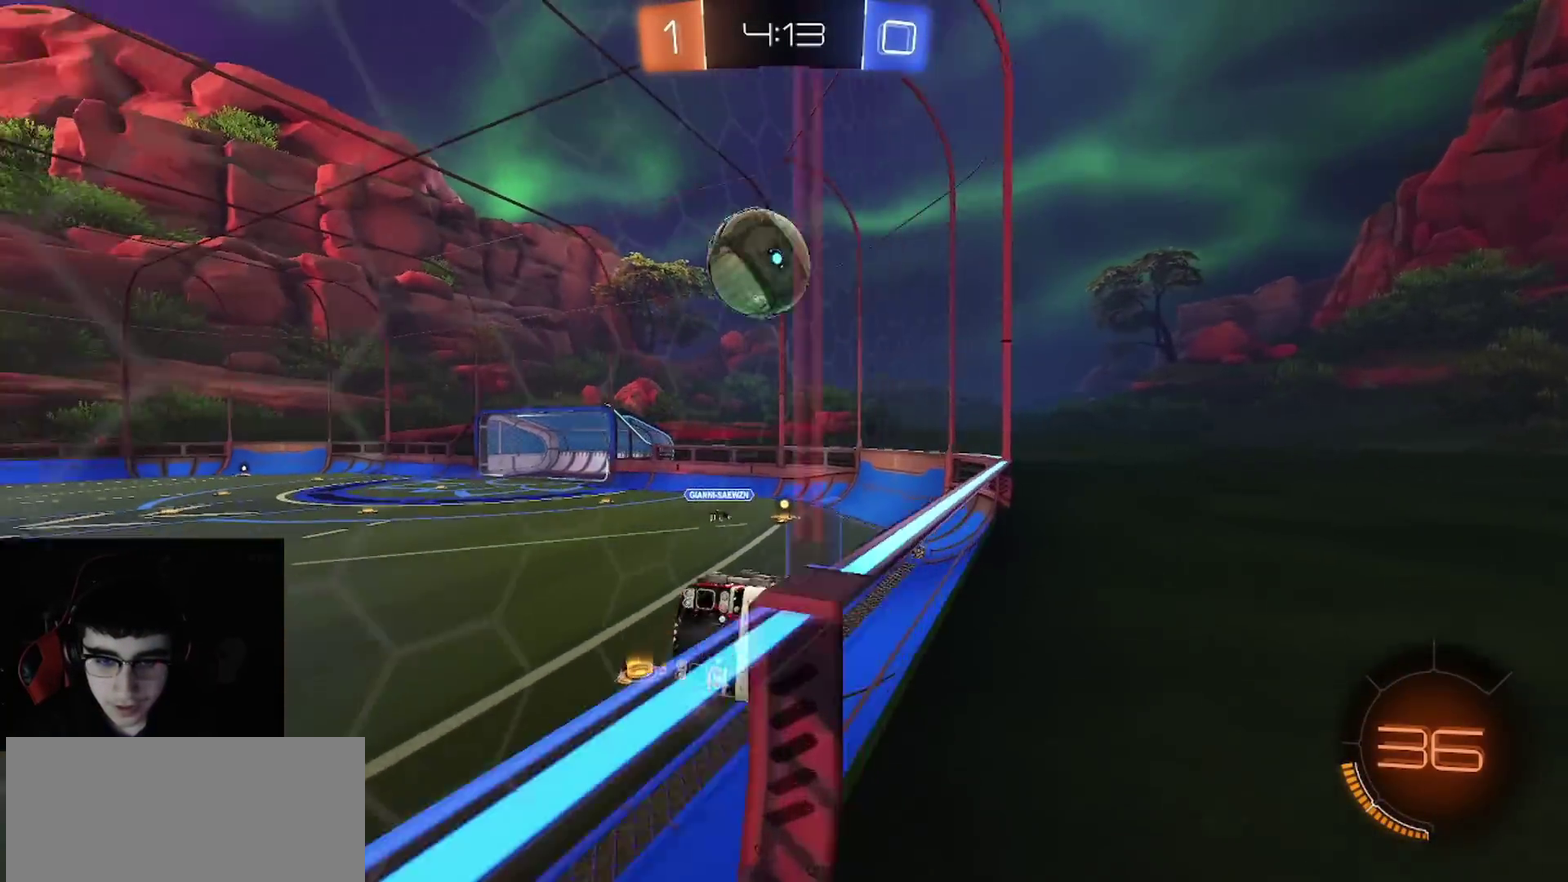
{"buttons": ["R2"], "left_stick": "left", "right_stick": "center", "events": [[500, "left_stick", "left"]]}
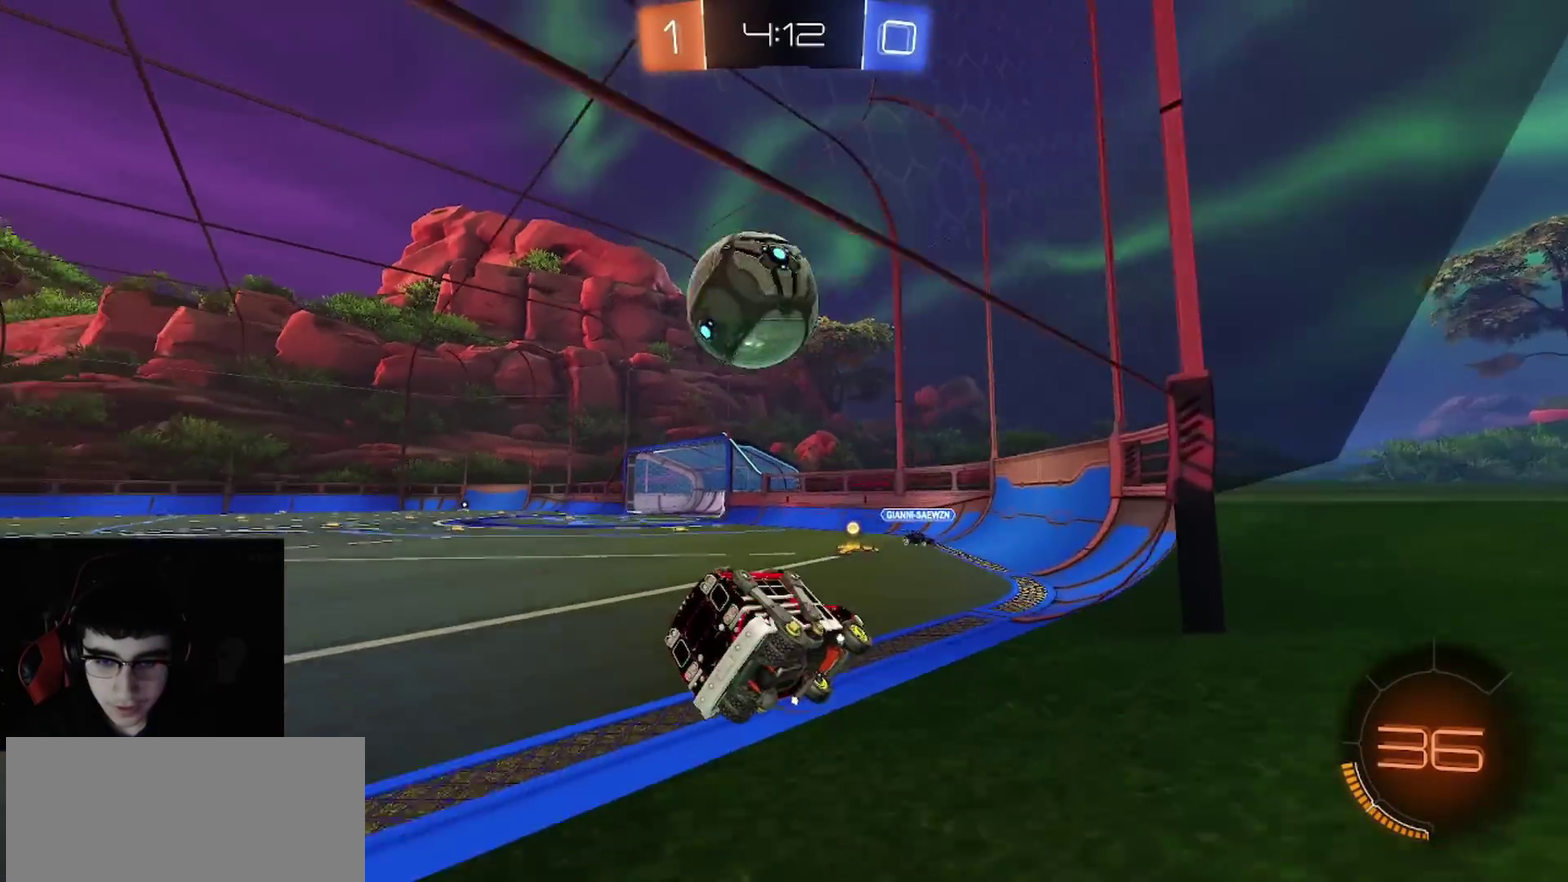
{"buttons": ["R2"], "left_stick": "right", "right_stick": "center", "events": [[33, "L1", "down"], [50, "L2", "down"], [83, "R2", "up"], [117, "left_stick", "center"], [167, "left_stick", "right"], [250, "L2", "up"], [267, "L1", "up"], [300, "R2", "down"]]}
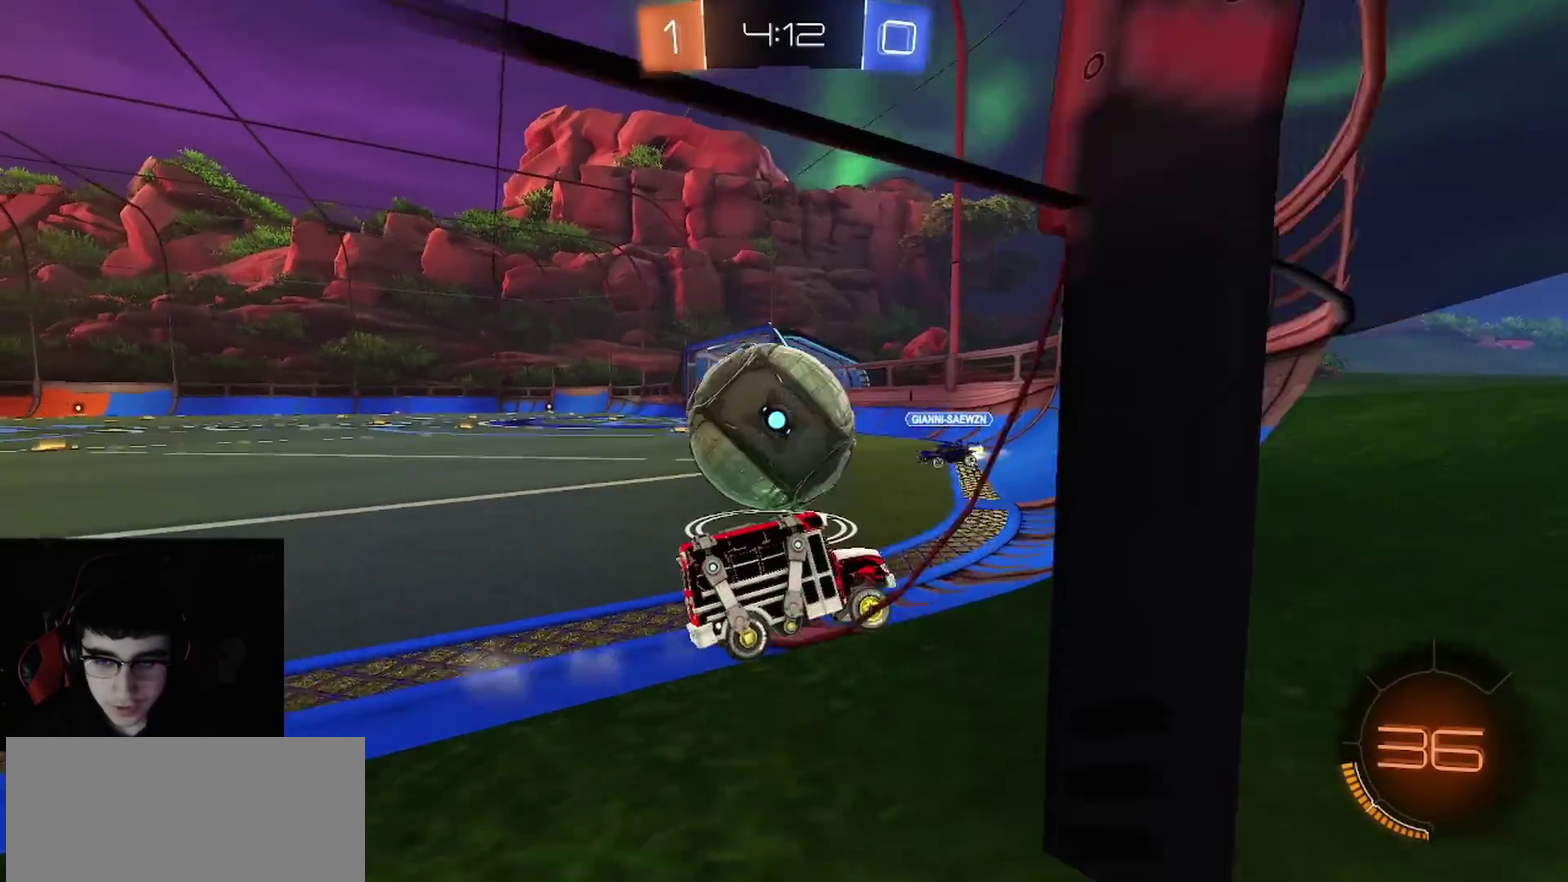
{"buttons": ["L1", "L2"], "left_stick": "center", "right_stick": "center", "events": [[183, "left_stick", "left"], [433, "L1", "down"], [450, "L2", "down"], [450, "left_stick", "center"], [467, "R2", "up"]]}
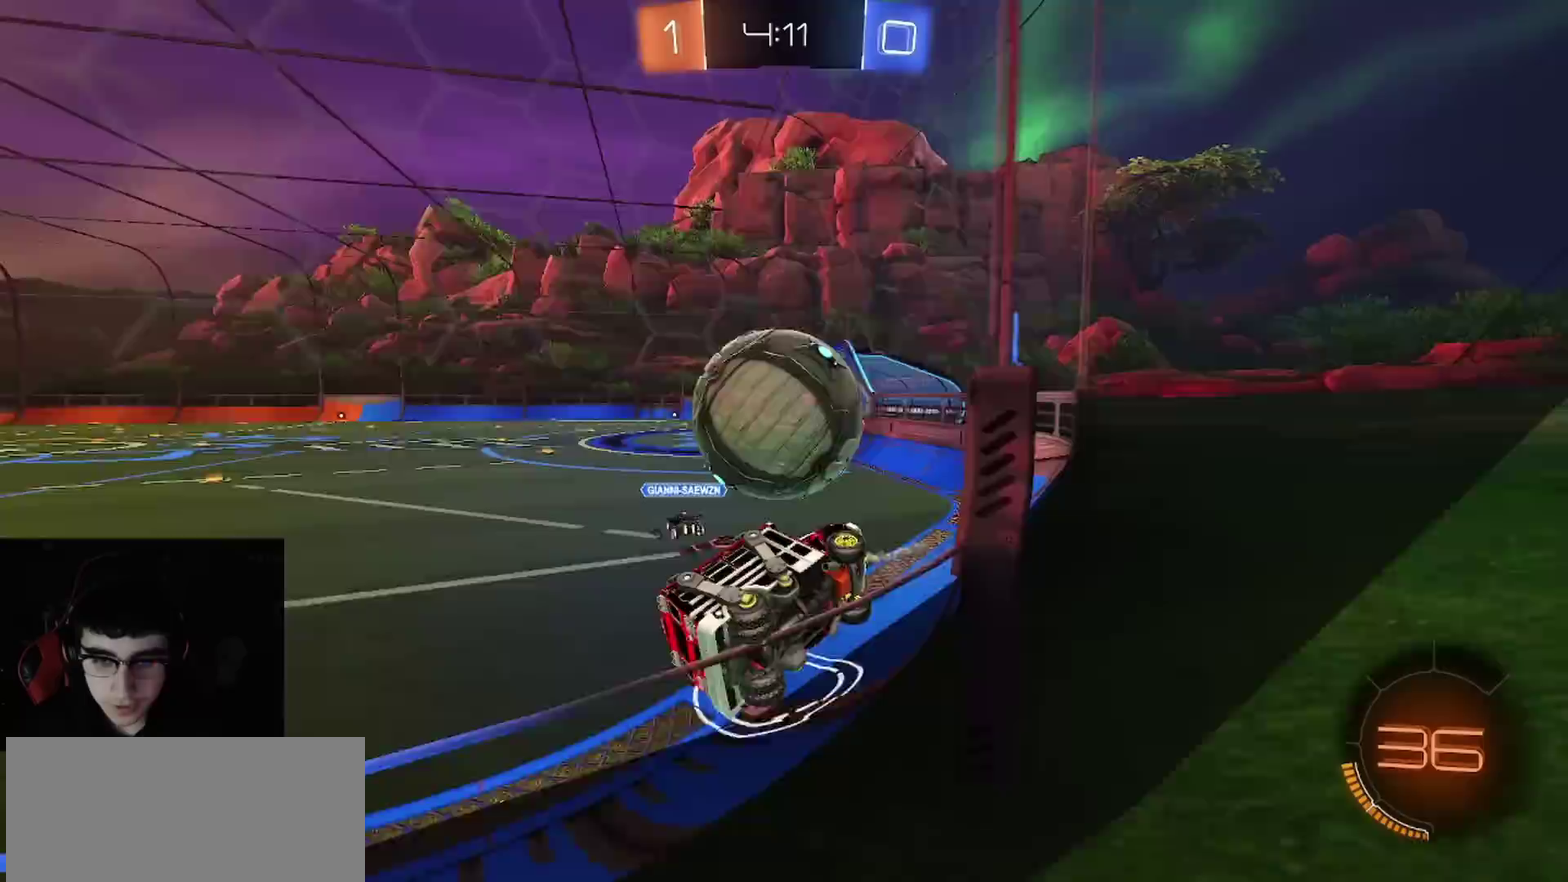
{"buttons": ["R2"], "left_stick": "center", "right_stick": "center", "events": [[100, "left_stick", "left"], [133, "L1", "up"], [133, "L2", "up"], [300, "R2", "down"], [350, "left_stick", "center"]]}